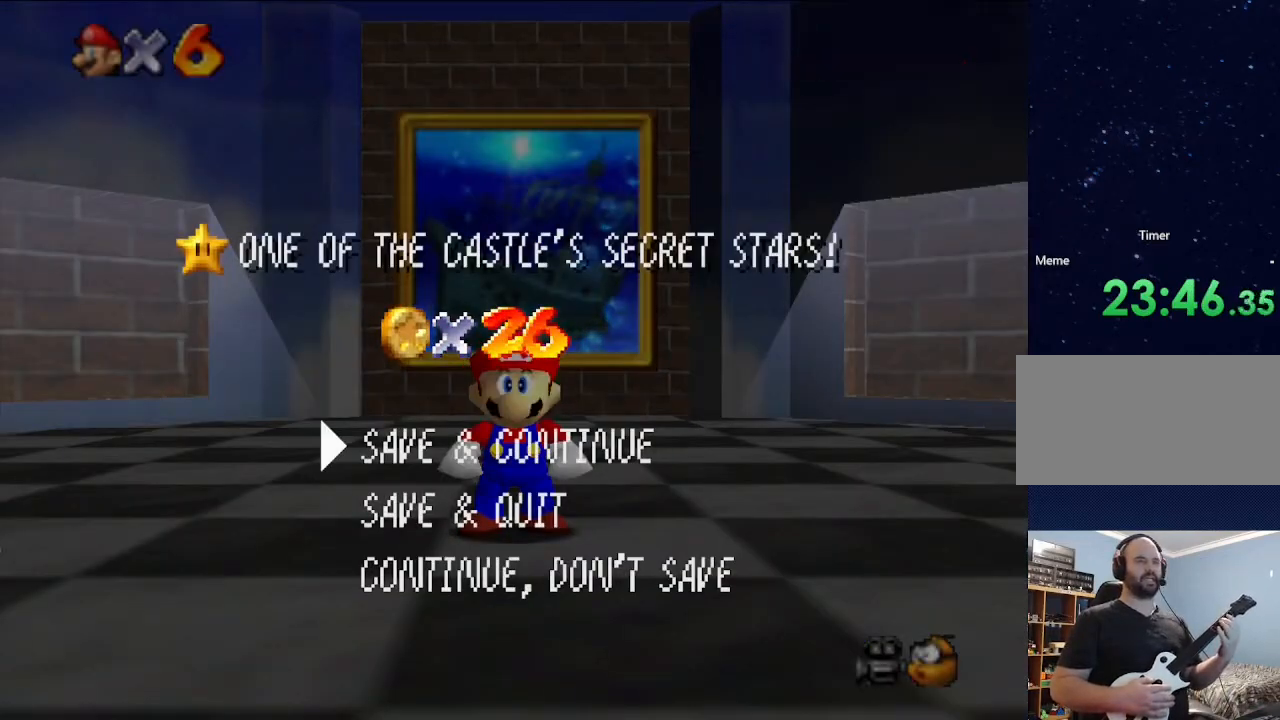
Gameplay with a controller (Nintendo layout); each line is a JSON object with the inputs held at the frame after it. "events" lists button and stick changes between this image and that frame as [ms after this image, input, new state], when the widget could be followed in between. Not read: L3 R3.
{"buttons": [], "left_stick": "right", "events": [[433, "left_stick", "right"]]}
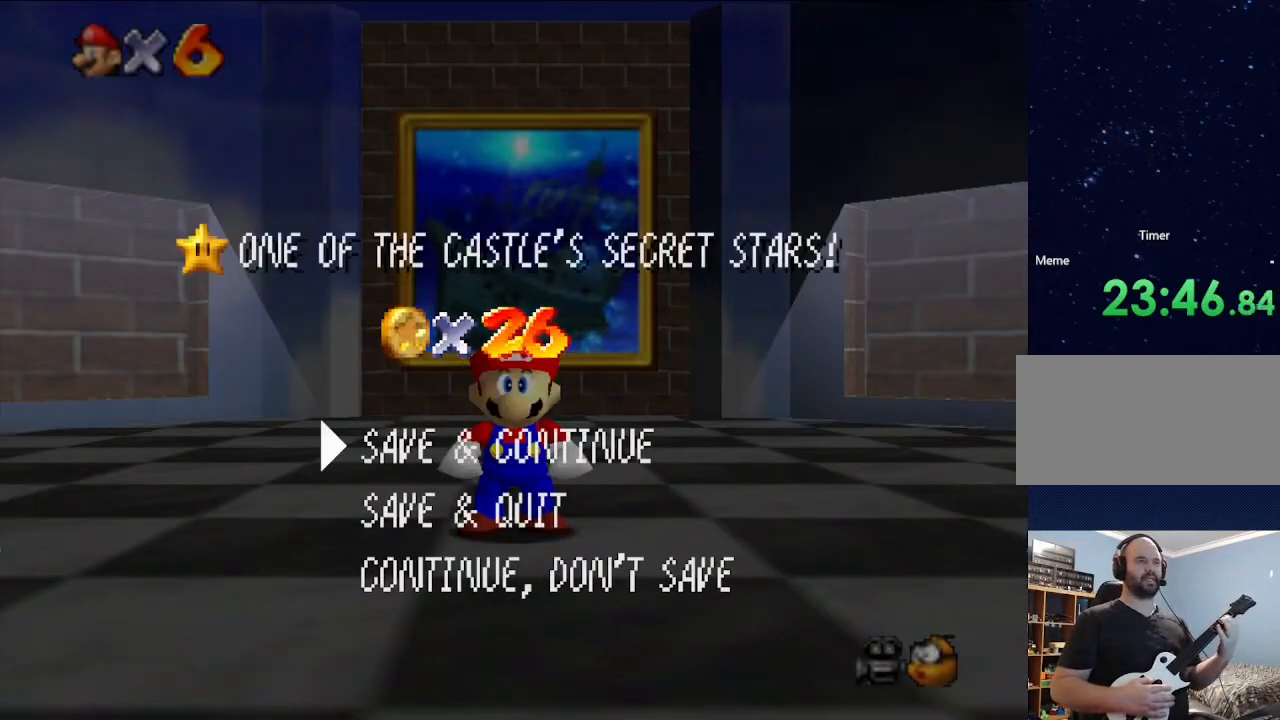
{"buttons": ["A"], "left_stick": "center", "events": [[33, "left_stick", "center"], [300, "A", "down"]]}
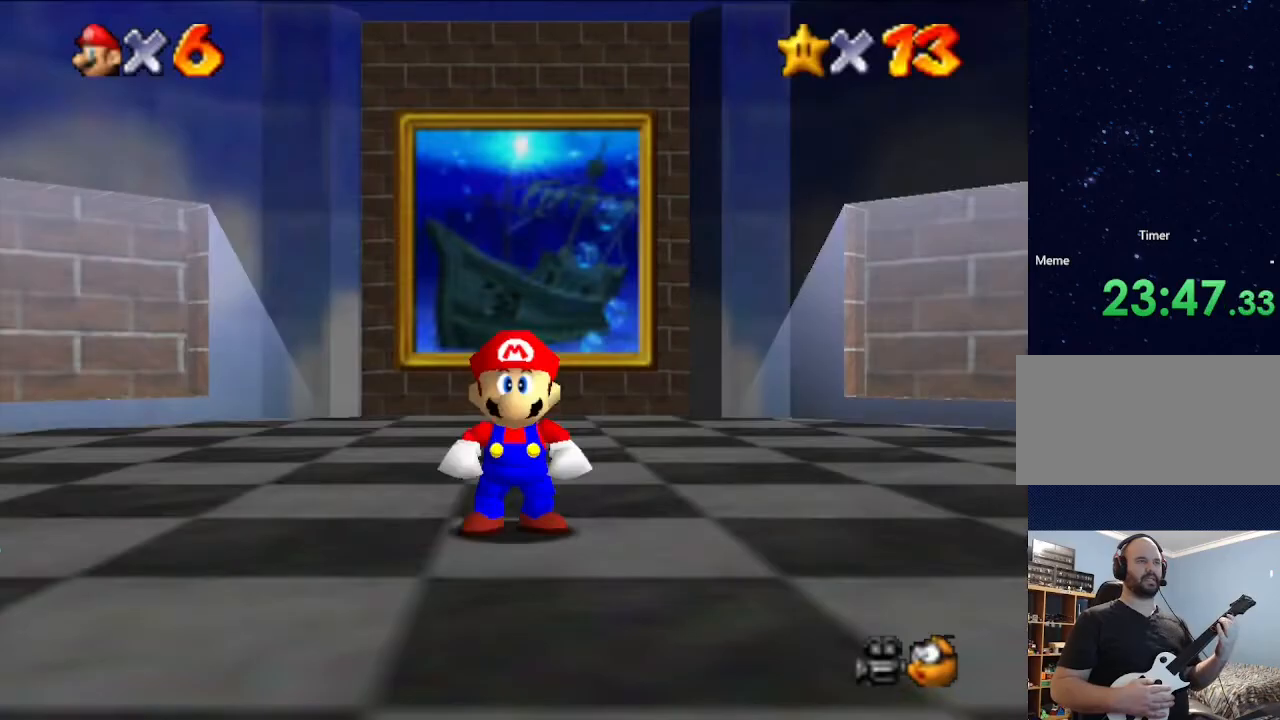
{"buttons": [], "left_stick": "up", "events": [[33, "A", "up"], [67, "left_stick", "up"]]}
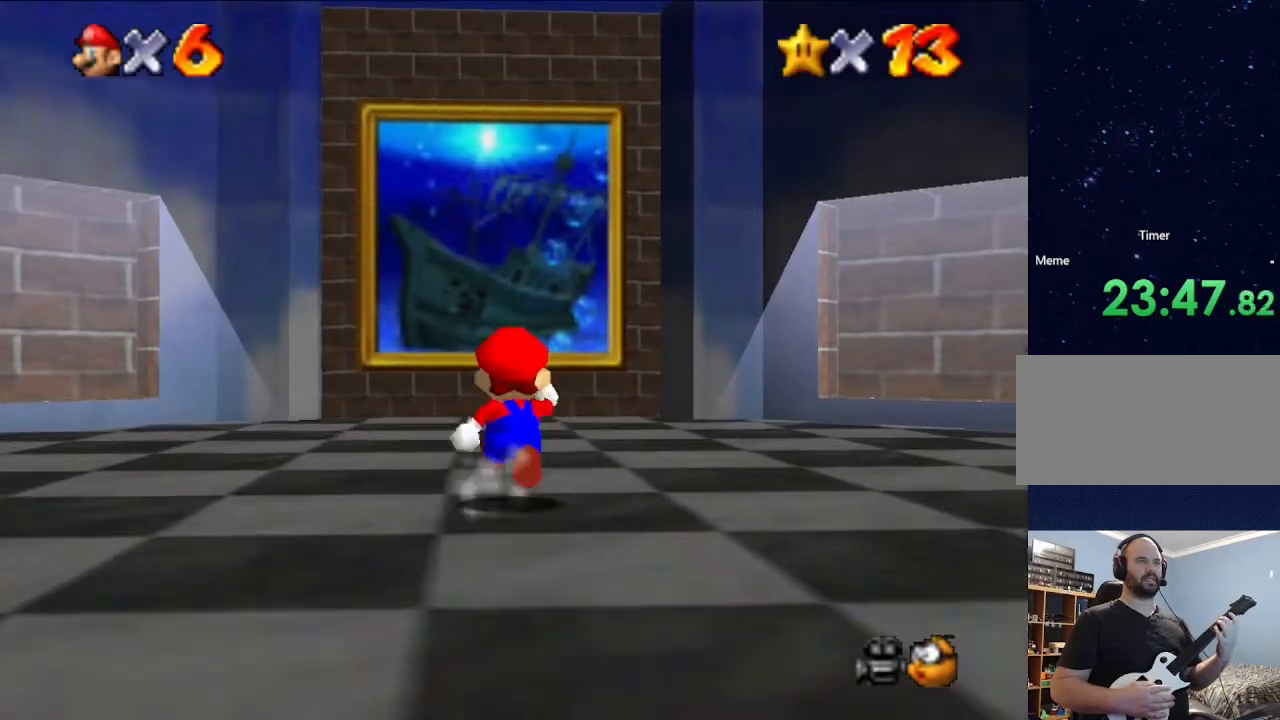
{"buttons": ["A", "Z"], "left_stick": "up", "events": [[367, "Z", "down"], [400, "A", "down"]]}
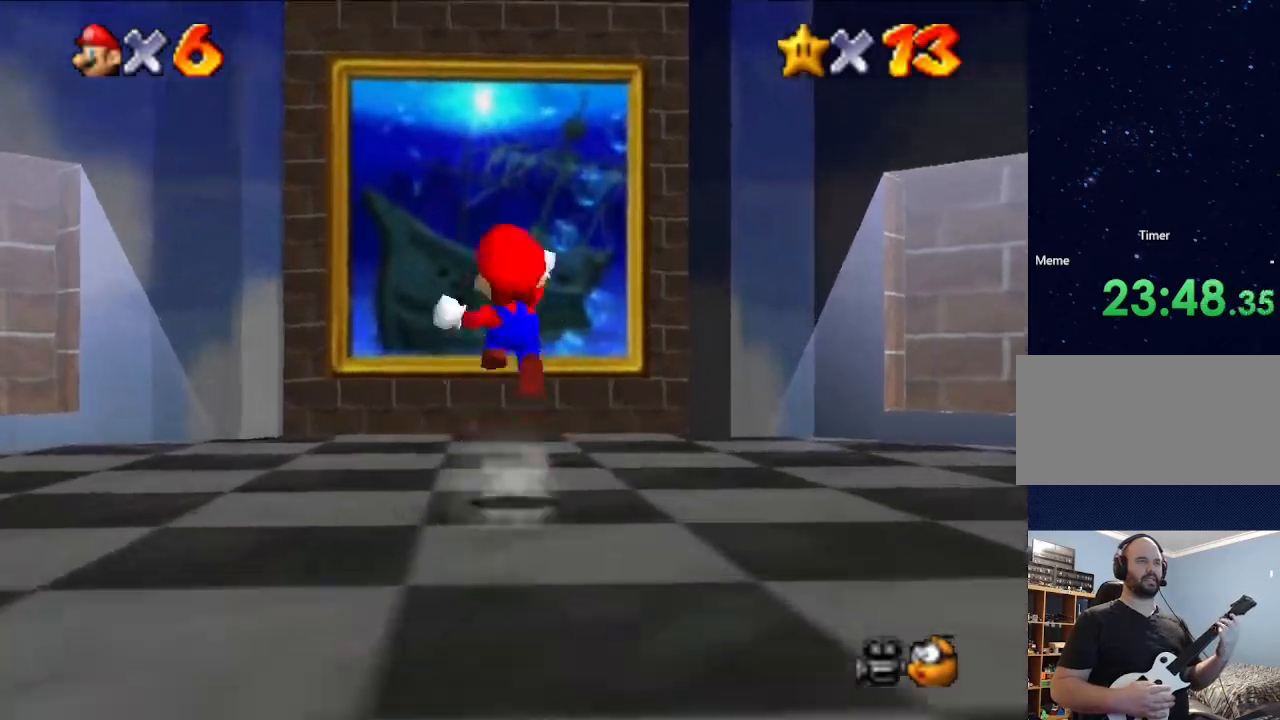
{"buttons": [], "left_stick": "center", "events": [[67, "Z", "up"], [167, "A", "up"], [400, "left_stick", "center"]]}
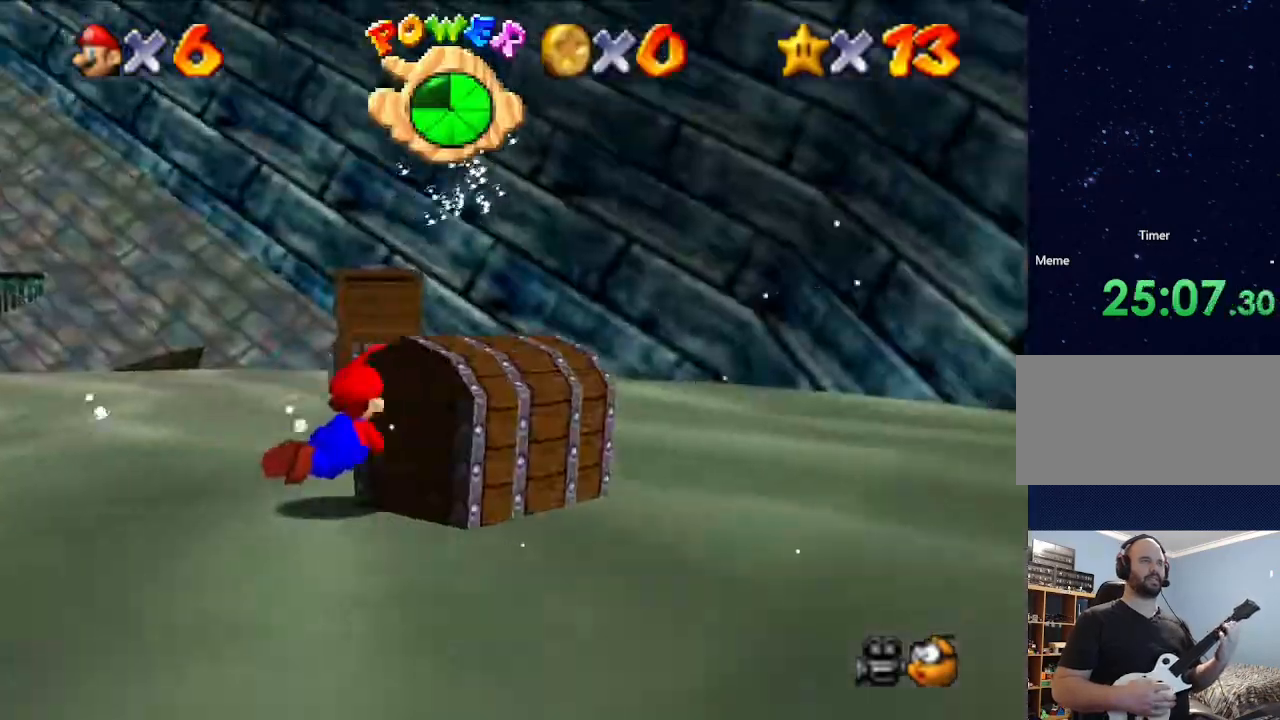
{"buttons": ["A"], "left_stick": "right", "events": [[67, "left_stick", "right"], [300, "A", "down"]]}
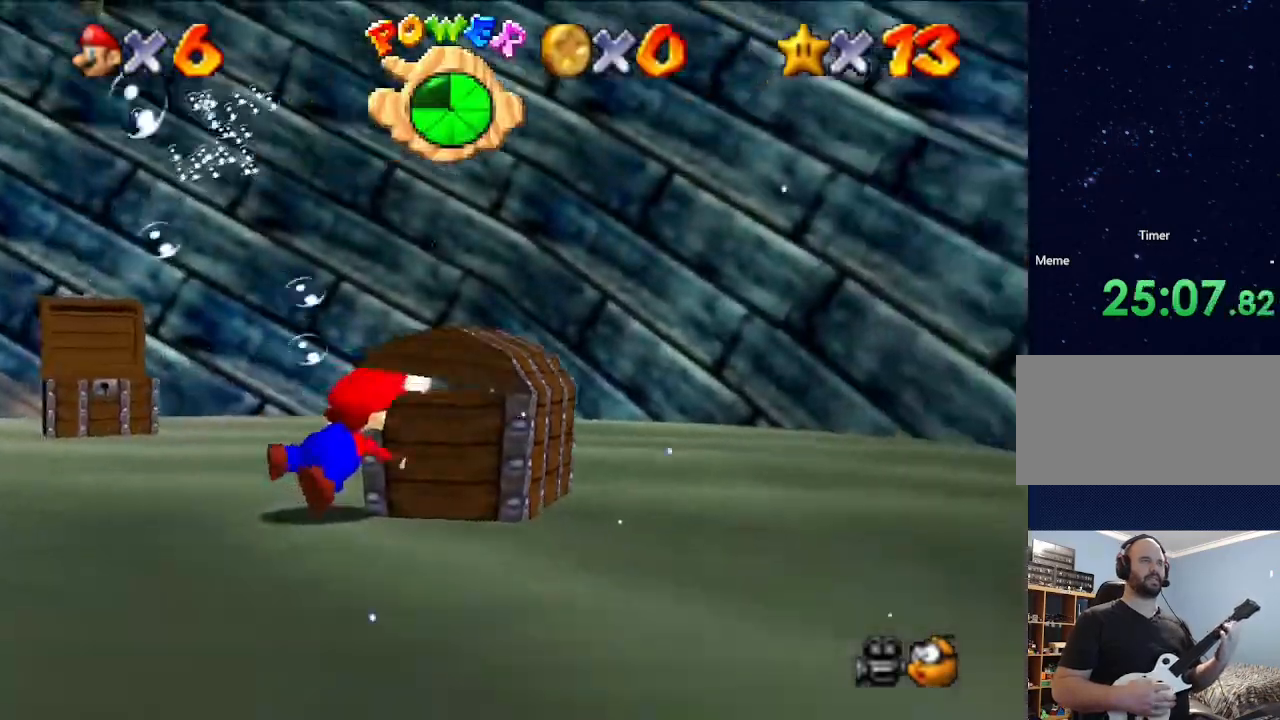
{"buttons": ["A"], "left_stick": "left", "events": [[100, "A", "up"], [167, "left_stick", "center"], [267, "left_stick", "left"], [400, "A", "down"]]}
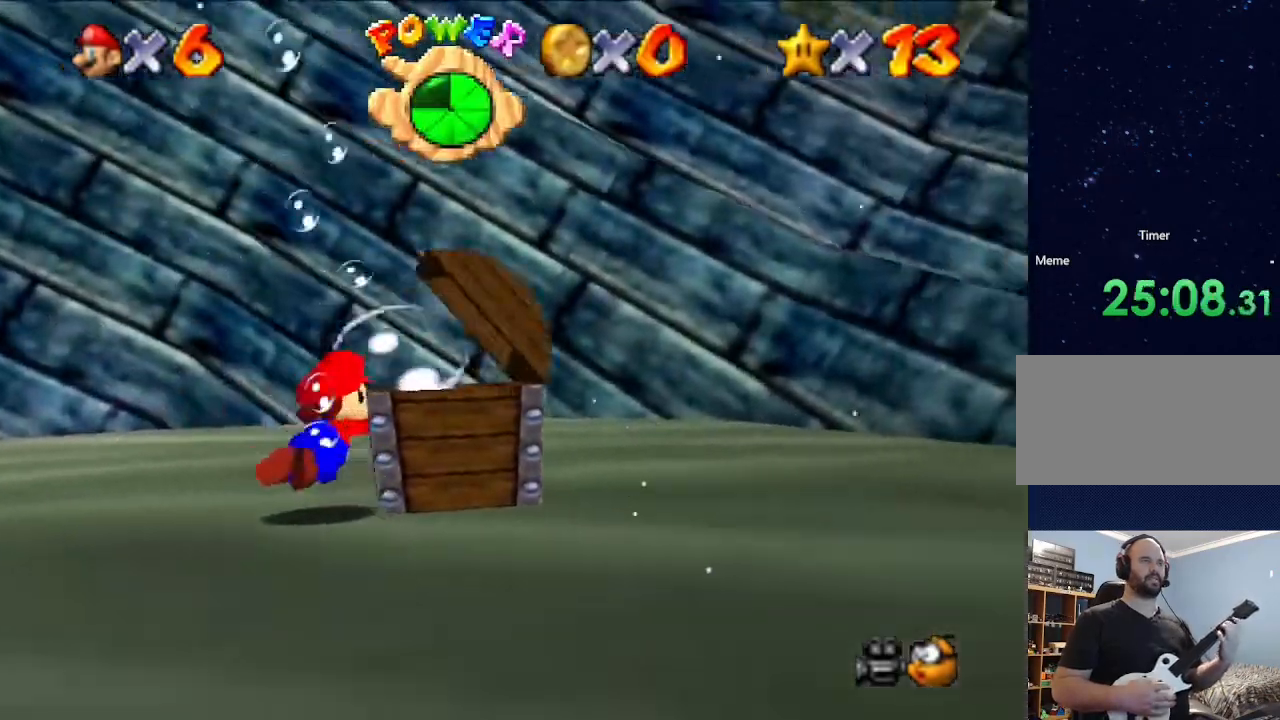
{"buttons": [], "left_stick": "left", "events": [[233, "A", "up"]]}
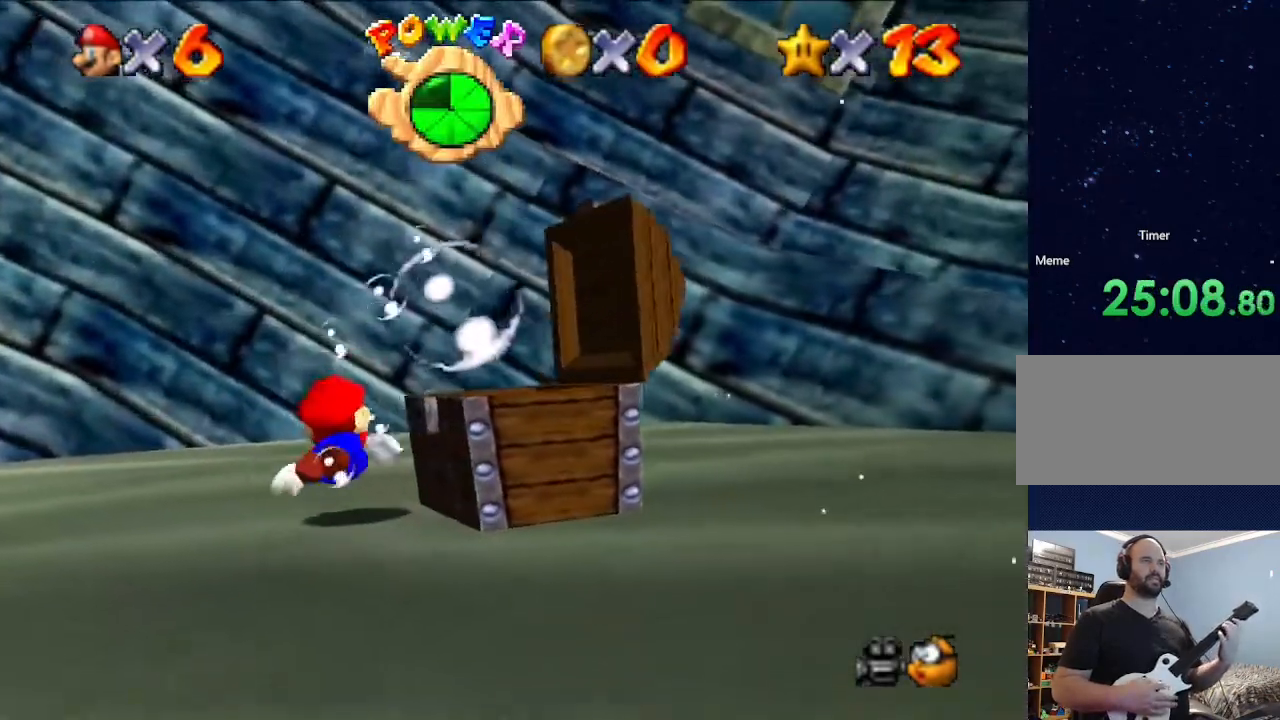
{"buttons": [], "left_stick": "down-left", "events": [[33, "left_stick", "down-left"], [167, "A", "down"], [400, "A", "up"]]}
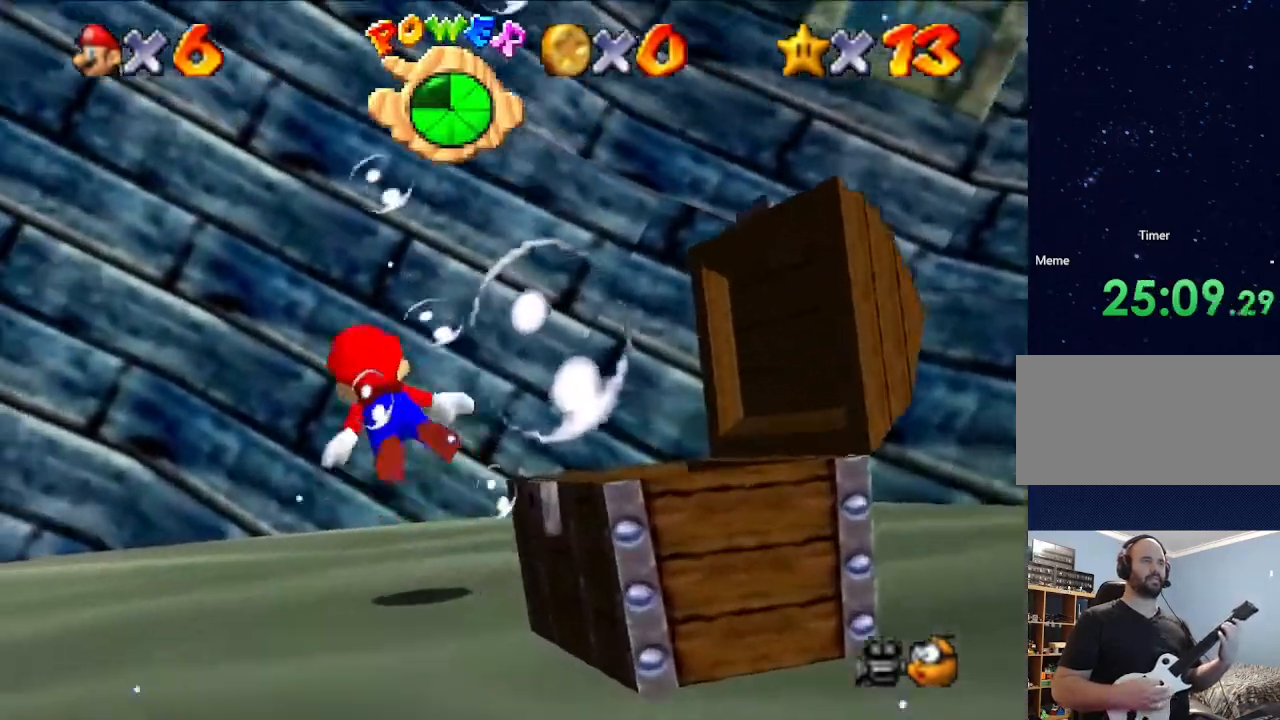
{"buttons": ["A"], "left_stick": "left", "events": [[300, "left_stick", "left"], [367, "A", "down"]]}
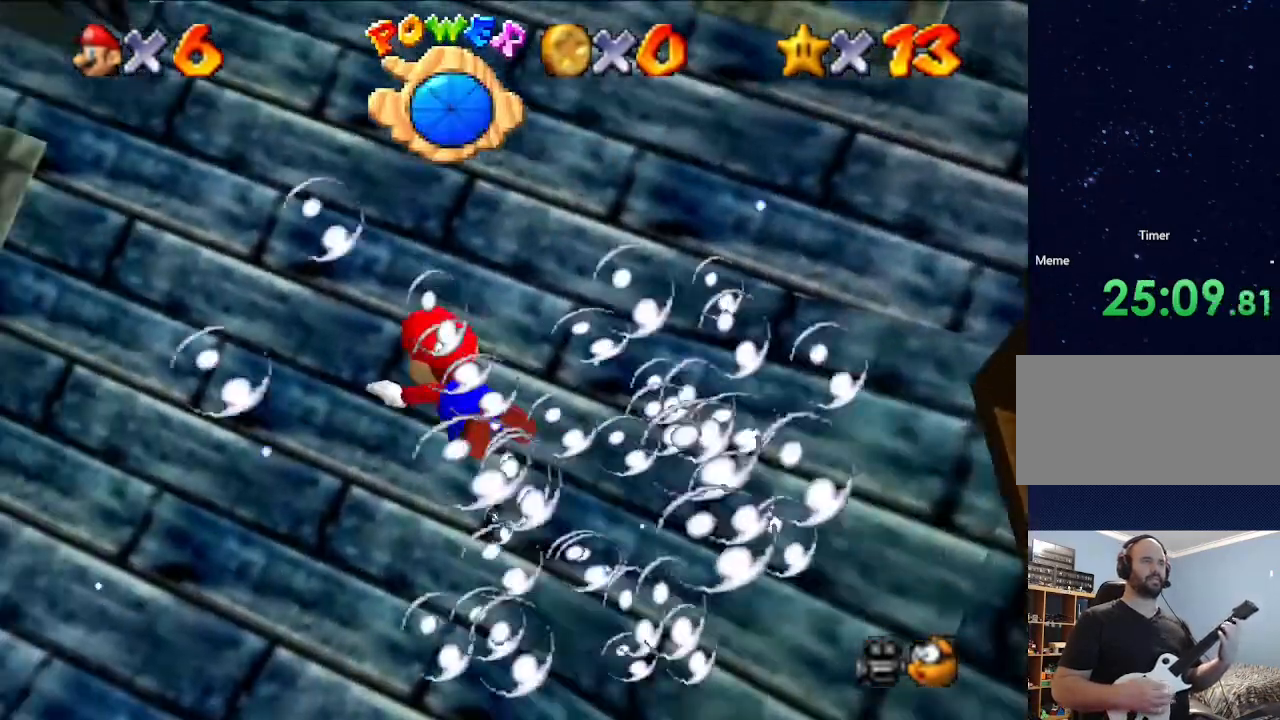
{"buttons": ["A"], "left_stick": "left", "events": [[133, "A", "up"], [500, "A", "down"]]}
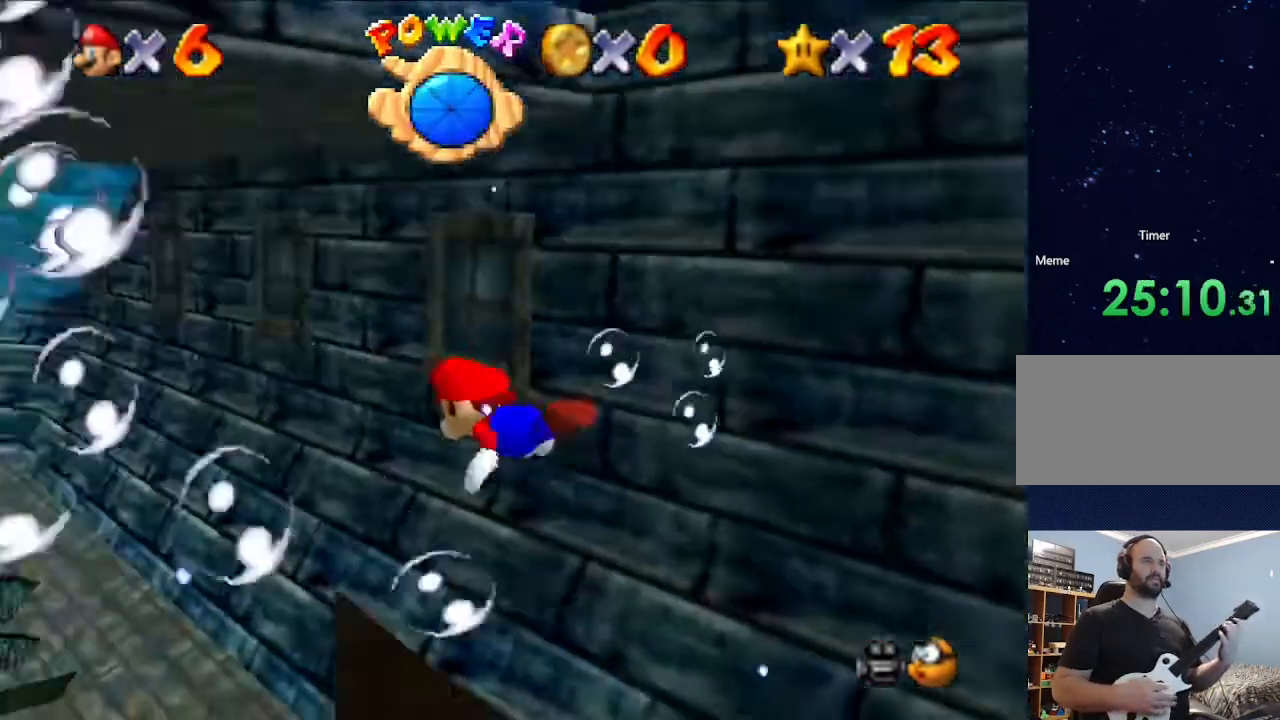
{"buttons": [], "left_stick": "down", "events": [[167, "A", "up"], [300, "left_stick", "down"]]}
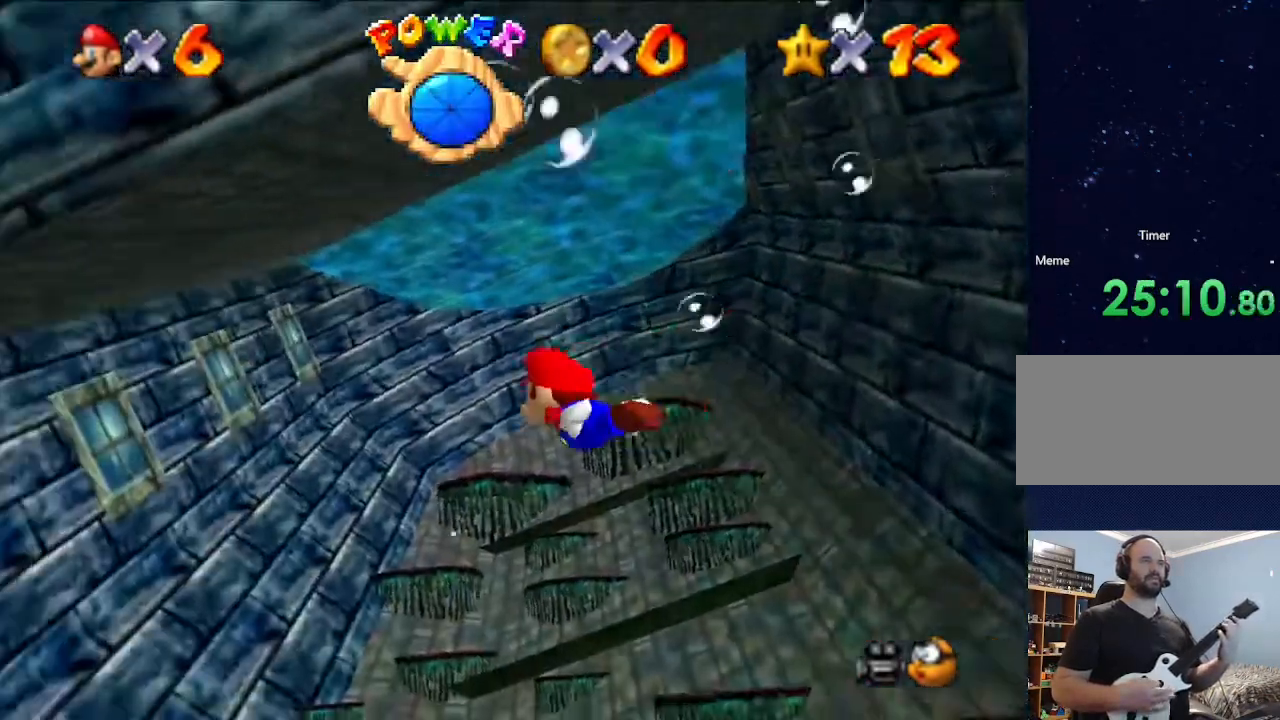
{"buttons": [], "left_stick": "down", "events": [[133, "A", "down"], [300, "left_stick", "down-right"], [400, "A", "up"], [433, "left_stick", "down"]]}
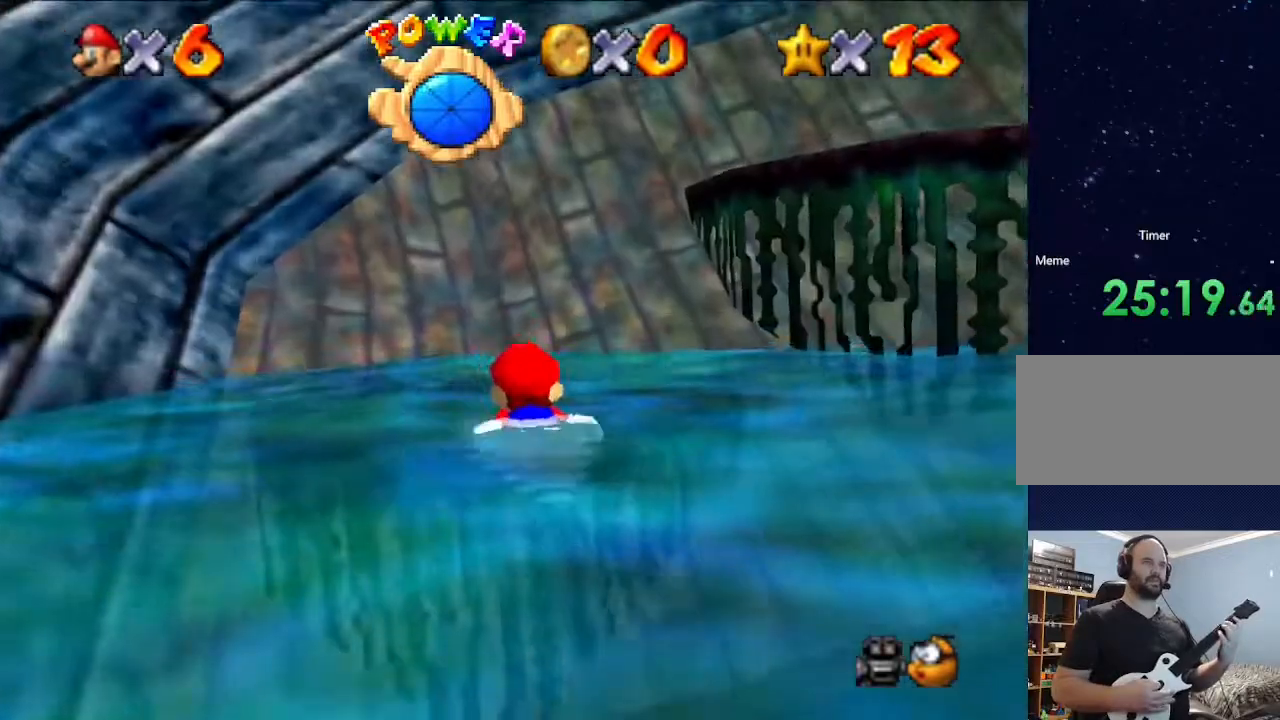
{"buttons": [], "left_stick": "down", "events": []}
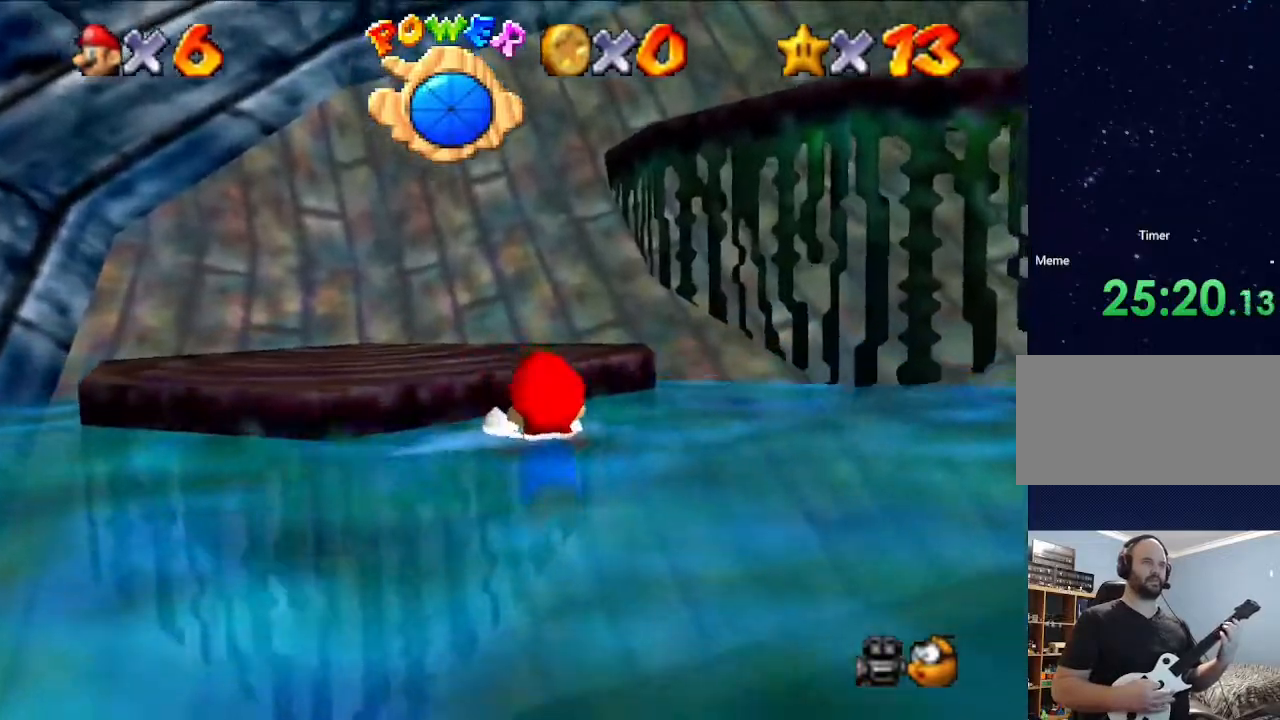
{"buttons": [], "left_stick": "center", "events": [[133, "A", "down"], [267, "A", "up"], [333, "left_stick", "center"]]}
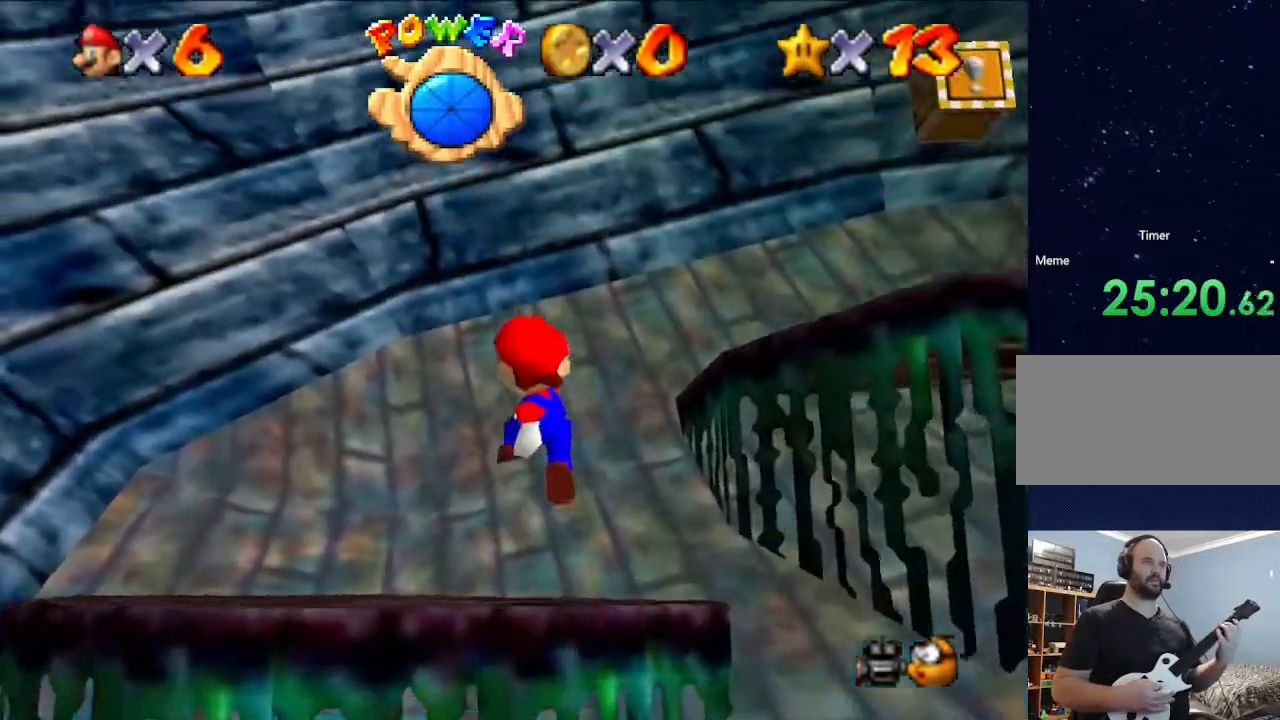
{"buttons": [], "left_stick": "center", "events": []}
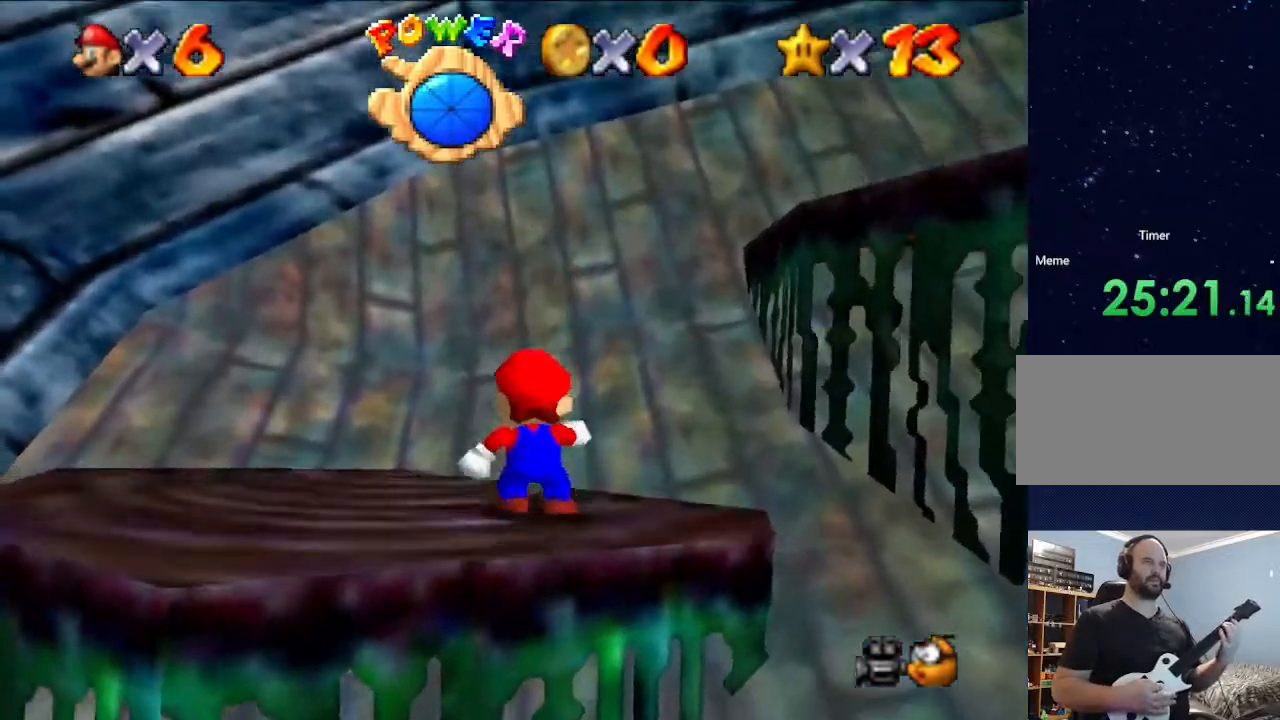
{"buttons": [], "left_stick": "center", "events": [[433, "left_stick", "right"], [500, "left_stick", "center"]]}
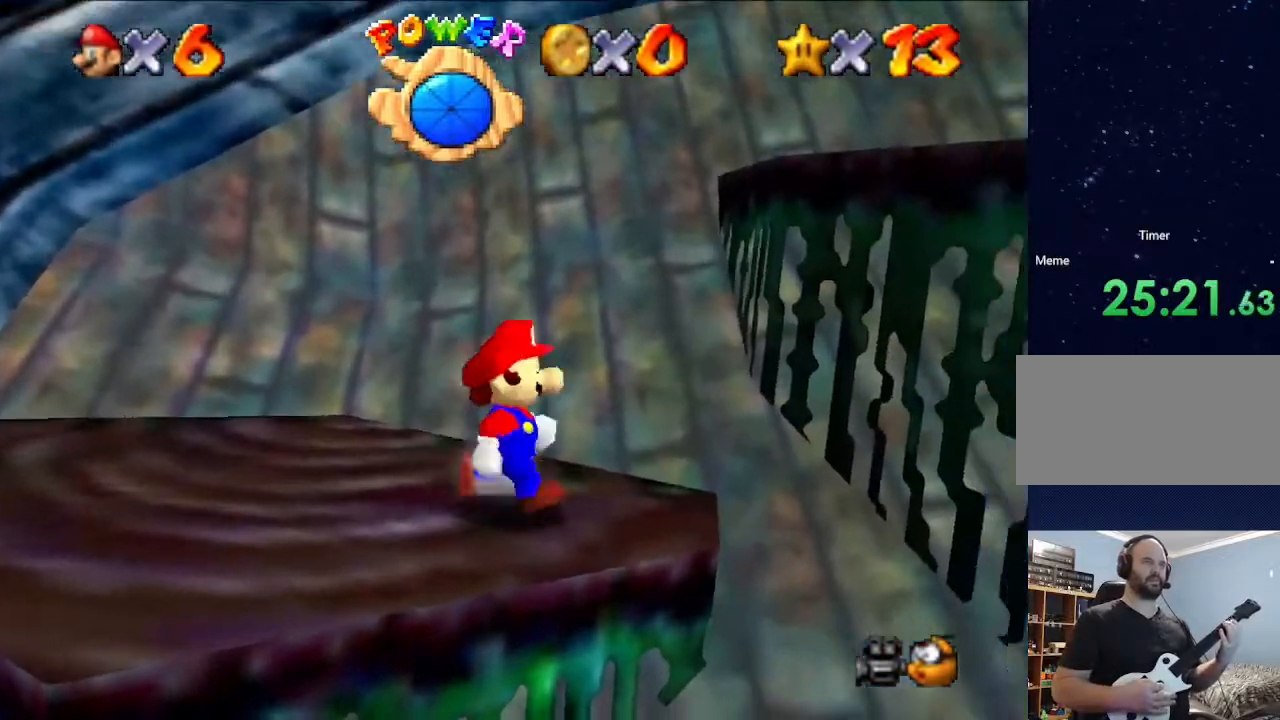
{"buttons": [], "left_stick": "center", "events": [[433, "A", "down"], [500, "A", "up"]]}
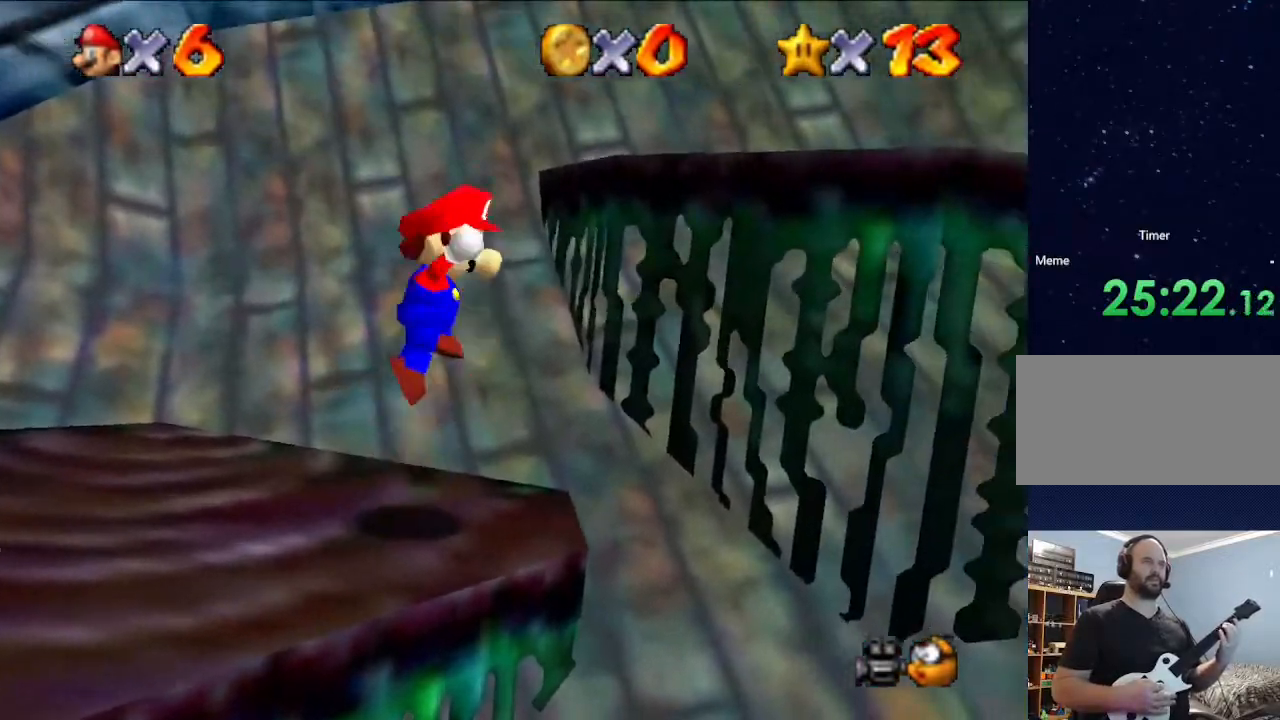
{"buttons": ["A"], "left_stick": "right", "events": [[433, "A", "down"], [433, "left_stick", "right"]]}
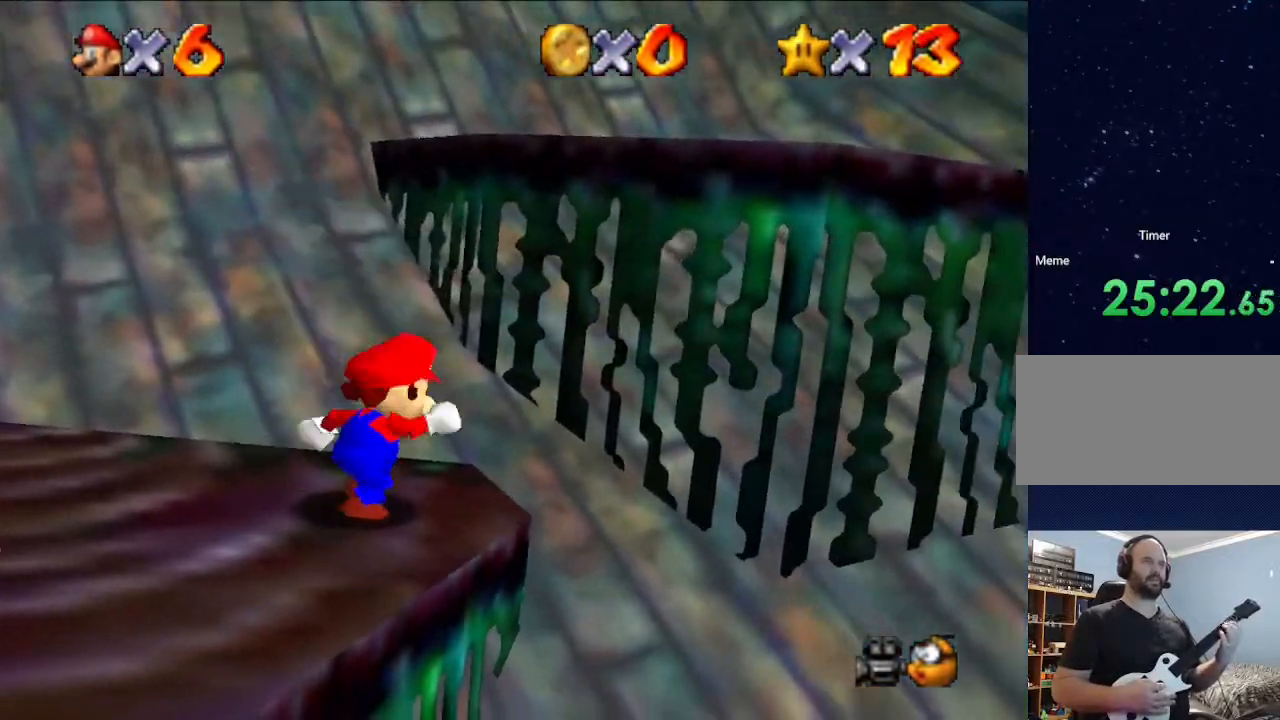
{"buttons": ["A"], "left_stick": "right", "events": [[333, "left_stick", "down-right"], [500, "left_stick", "right"]]}
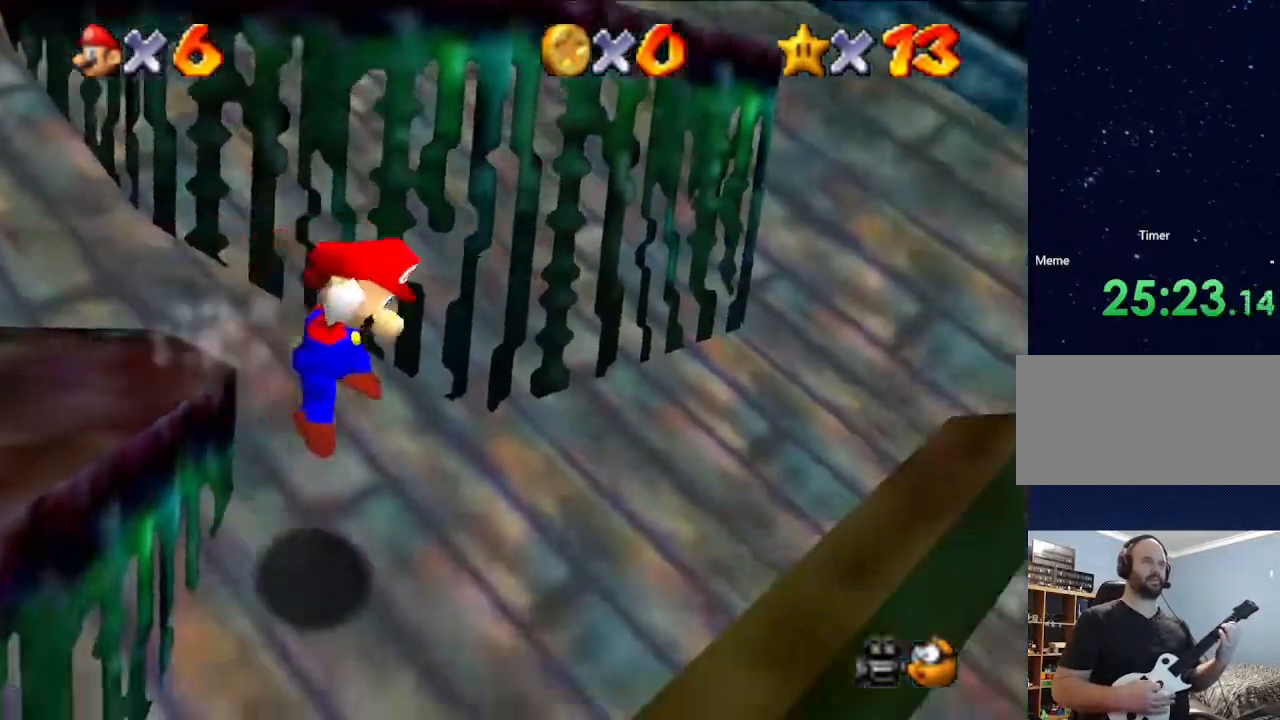
{"buttons": [], "left_stick": "center", "events": [[67, "left_stick", "center"], [100, "A", "up"]]}
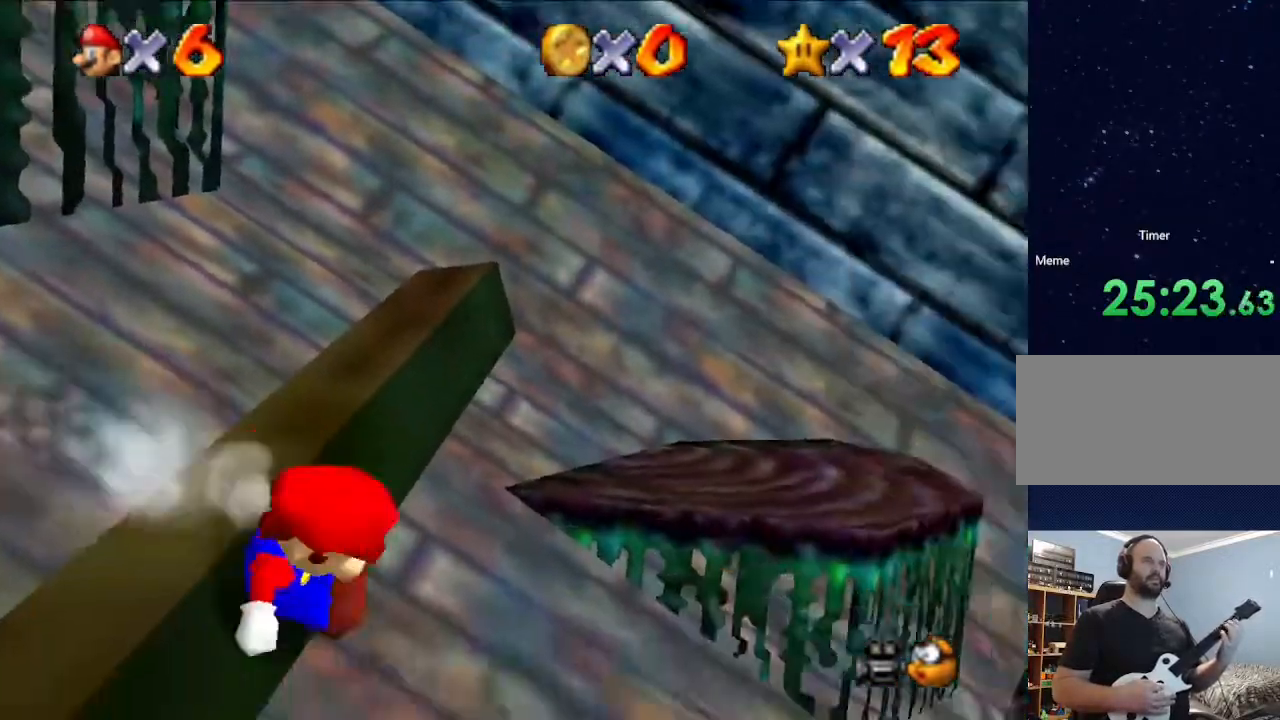
{"buttons": [], "left_stick": "center", "events": [[133, "A", "down"], [467, "A", "up"]]}
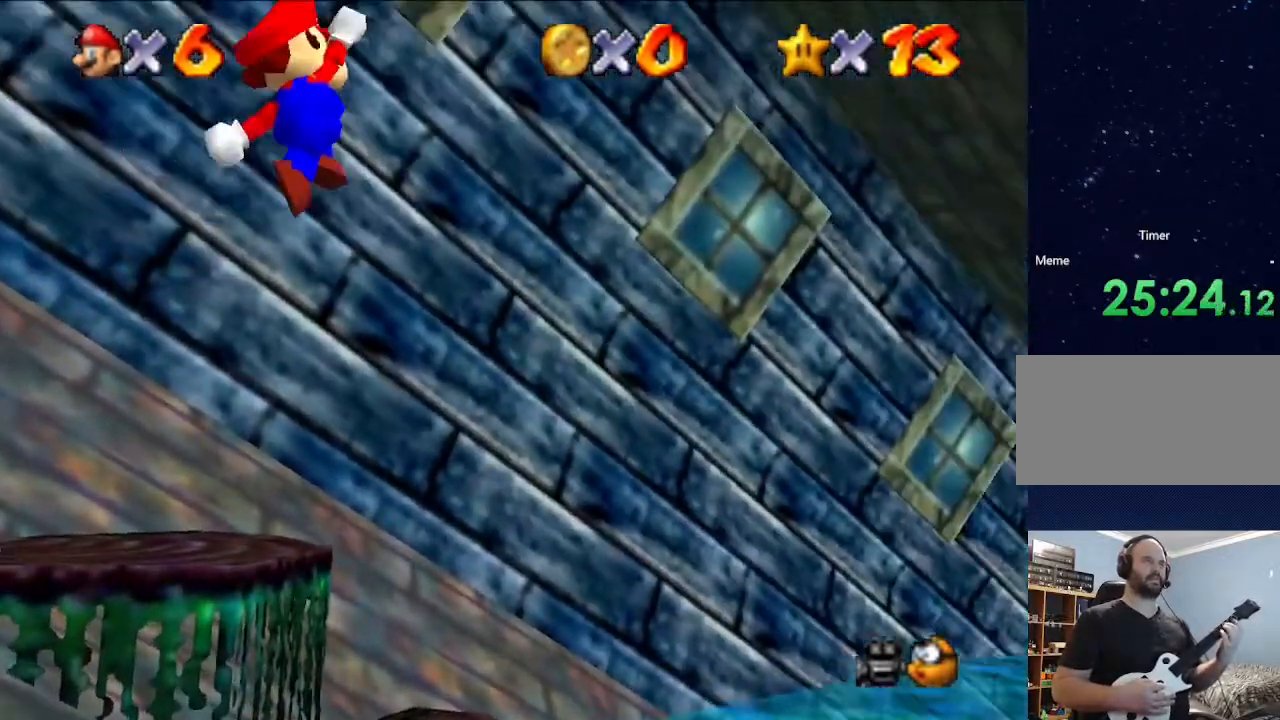
{"buttons": [], "left_stick": "center", "events": []}
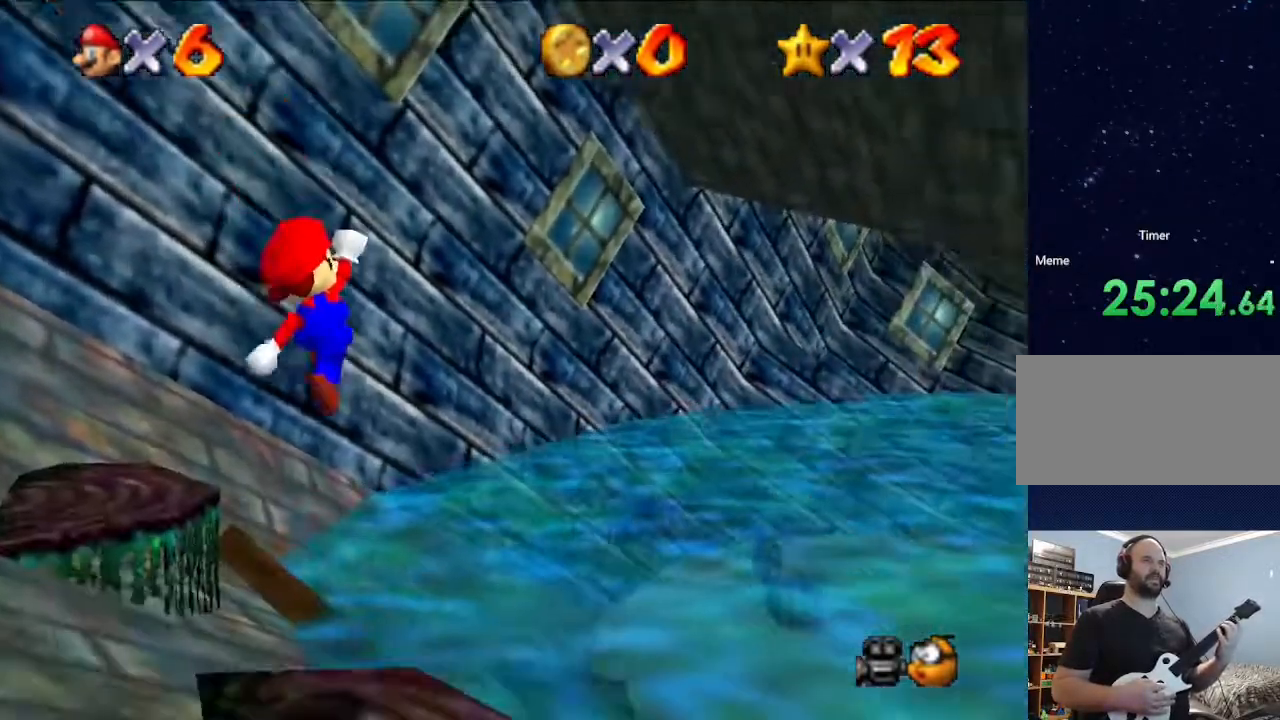
{"buttons": [], "left_stick": "center", "events": []}
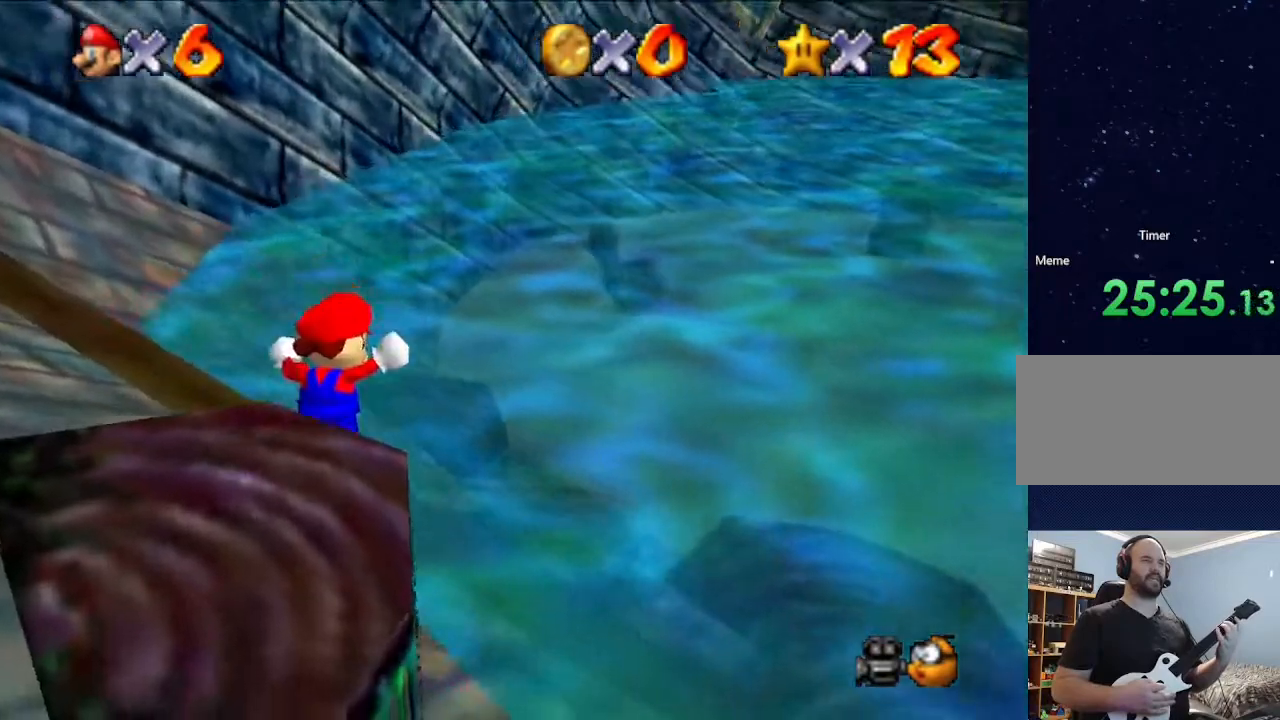
{"buttons": [], "left_stick": "center", "events": []}
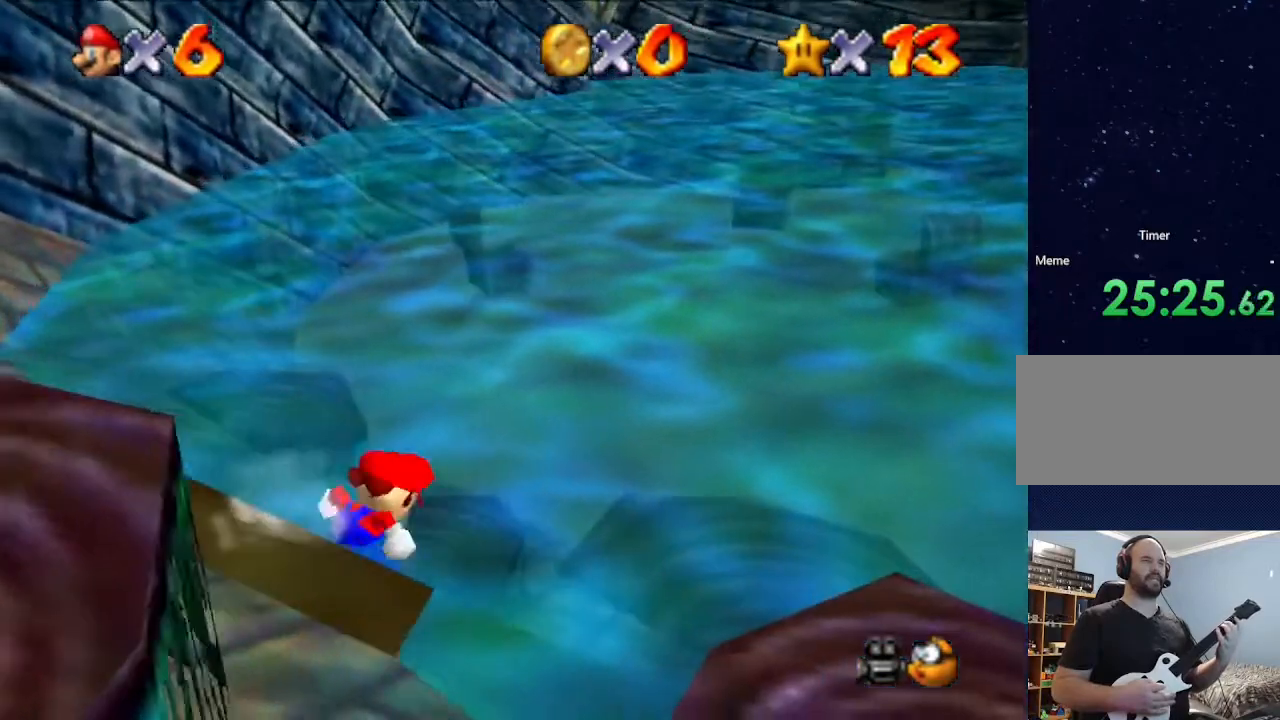
{"buttons": ["A"], "left_stick": "center", "events": [[400, "A", "down"]]}